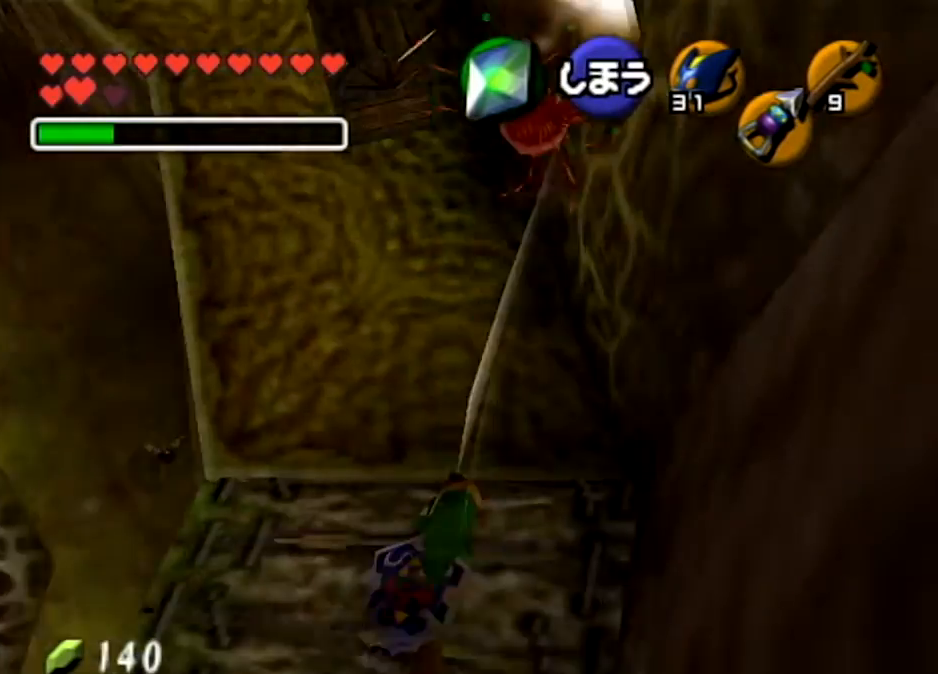
Gameplay with a controller (Nintendo layout); each line is a JSON object with the inputs held at the frame after it. "events" lists button and stick changes between this image and that frame as [ms after this image, input, new state], when the widget could be followed in between. Not read: L3 R3.
{"buttons": [], "left_stick": "center", "right_stick": "center", "events": []}
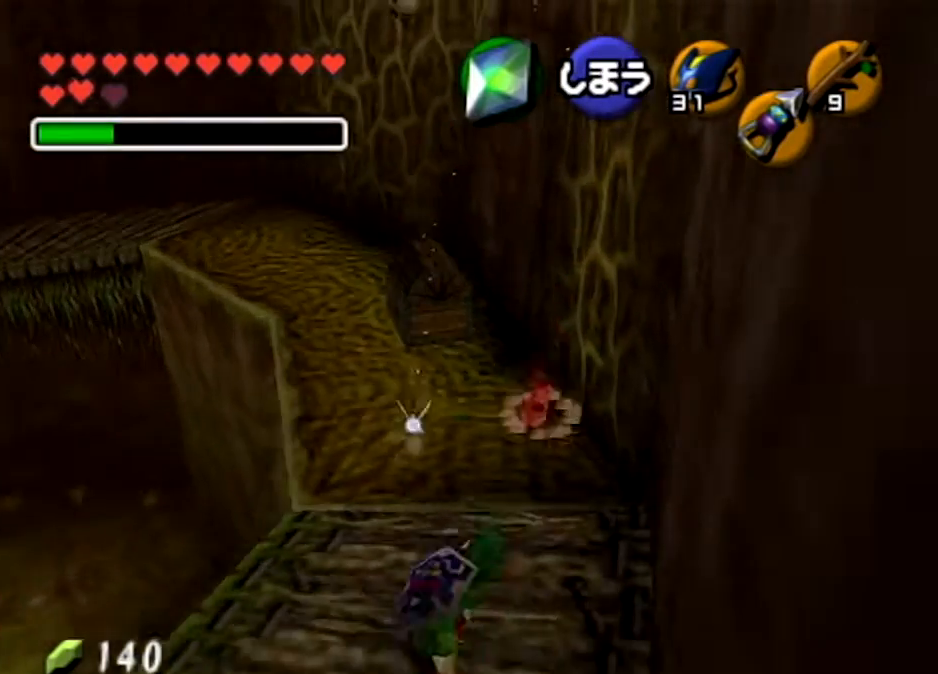
{"buttons": [], "left_stick": "center", "right_stick": "center", "events": []}
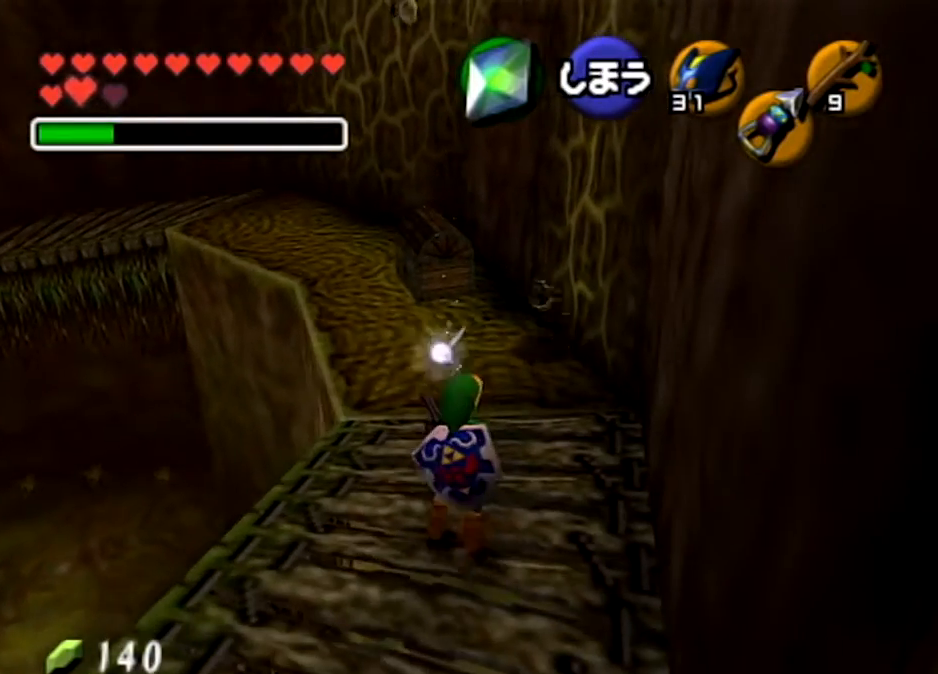
{"buttons": [], "left_stick": "down", "right_stick": "center", "events": [[468, "left_stick", "down"]]}
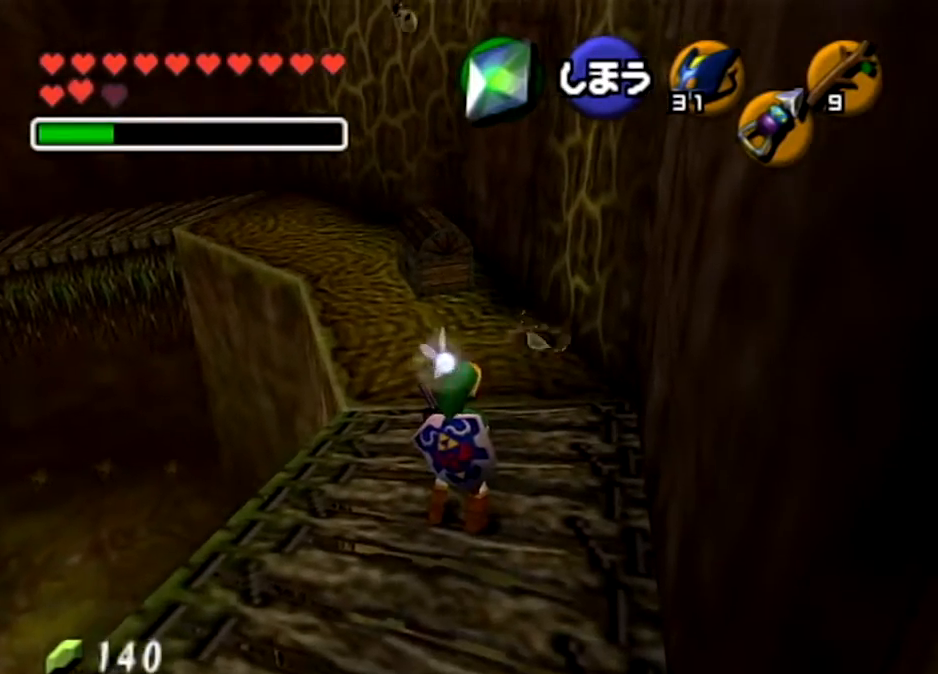
{"buttons": [], "left_stick": "center", "right_stick": "center", "events": [[133, "L1", "down"], [167, "left_stick", "center"], [367, "L1", "up"]]}
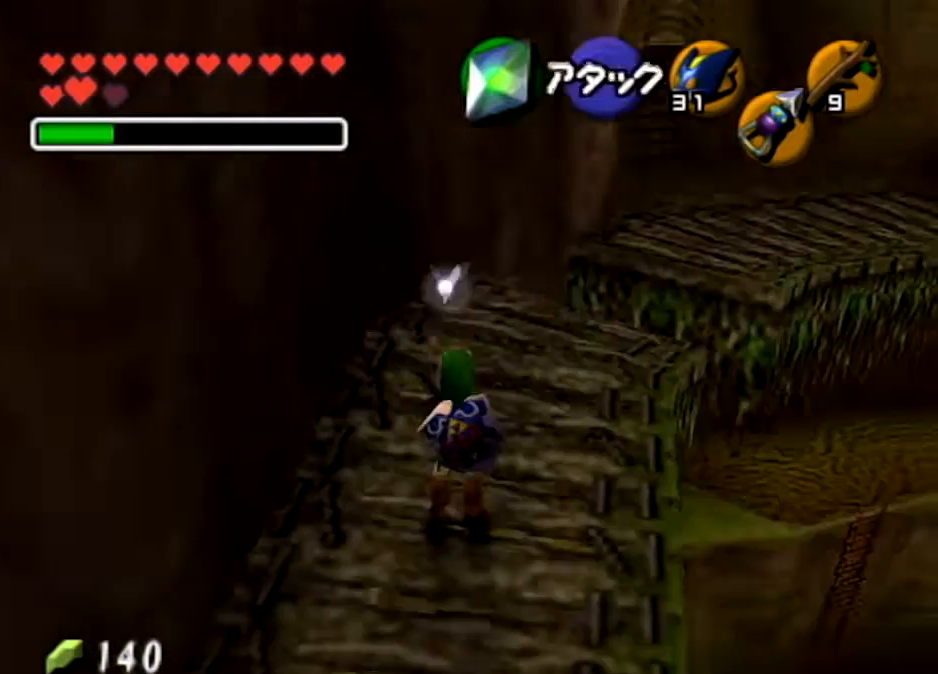
{"buttons": [], "left_stick": "down", "right_stick": "center", "events": [[468, "left_stick", "down"]]}
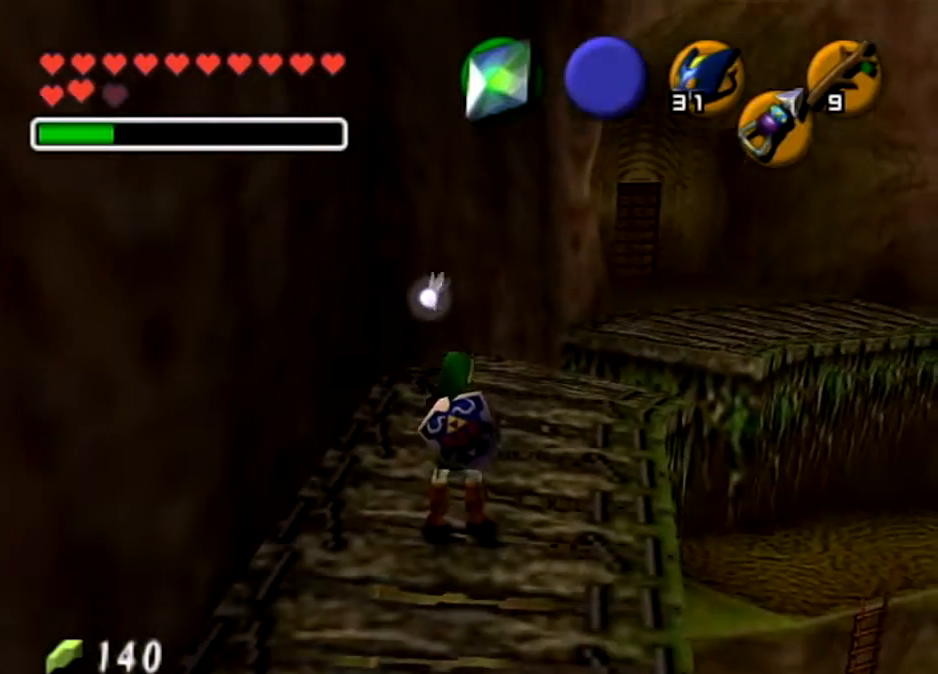
{"buttons": [], "left_stick": "center", "right_stick": "center", "events": [[200, "left_stick", "center"]]}
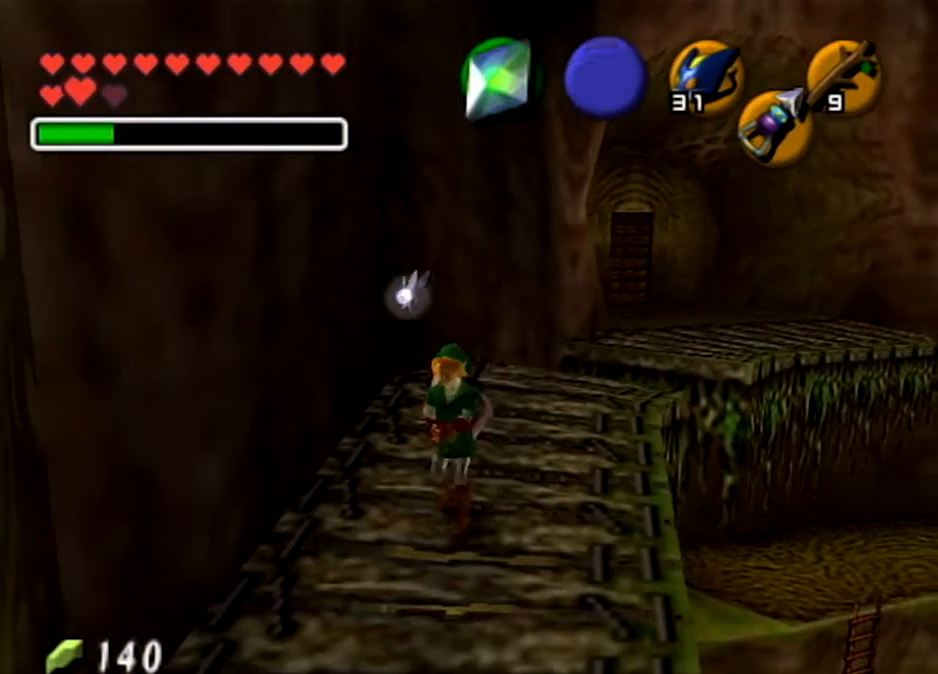
{"buttons": ["Z"], "left_stick": "center", "right_stick": "center", "events": [[401, "Z", "down"]]}
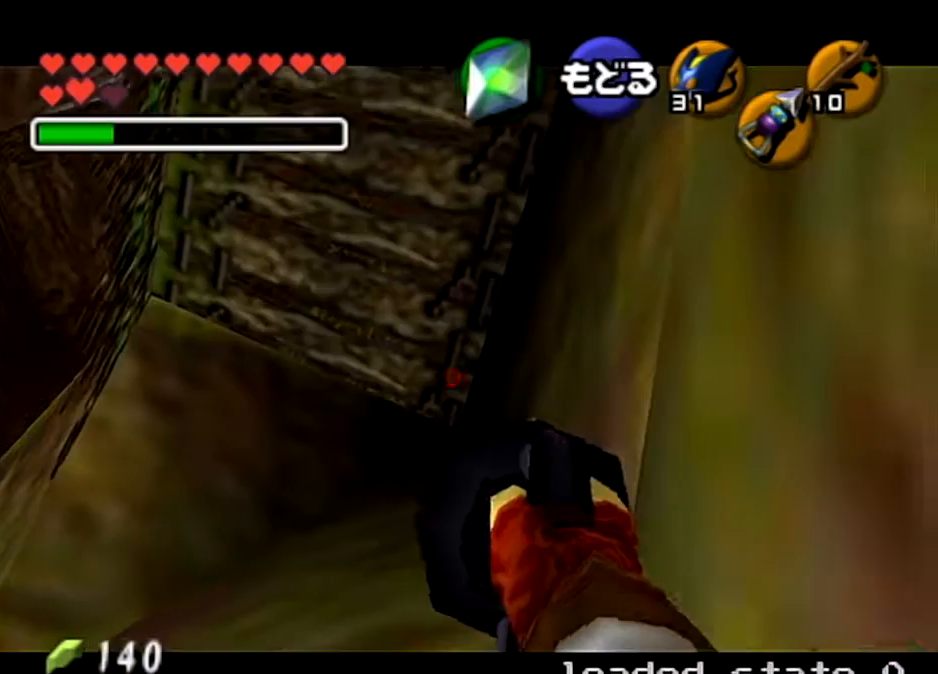
{"buttons": [], "left_stick": "down-left", "right_stick": "center", "events": [[300, "Z", "up"], [367, "left_stick", "down-left"]]}
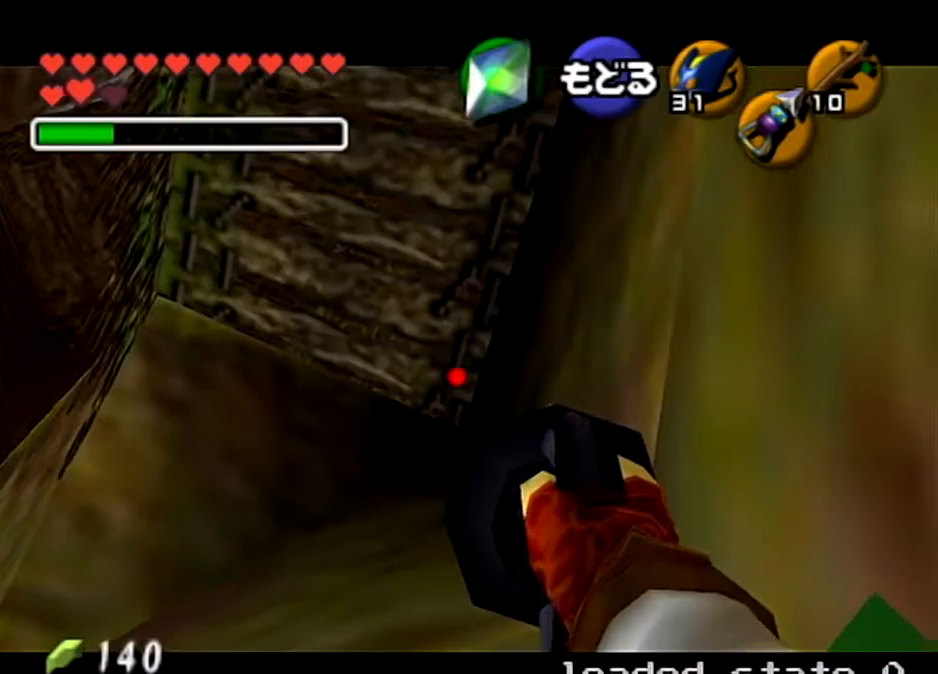
{"buttons": ["Z"], "left_stick": "center", "right_stick": "center", "events": [[134, "Z", "down"], [334, "left_stick", "center"]]}
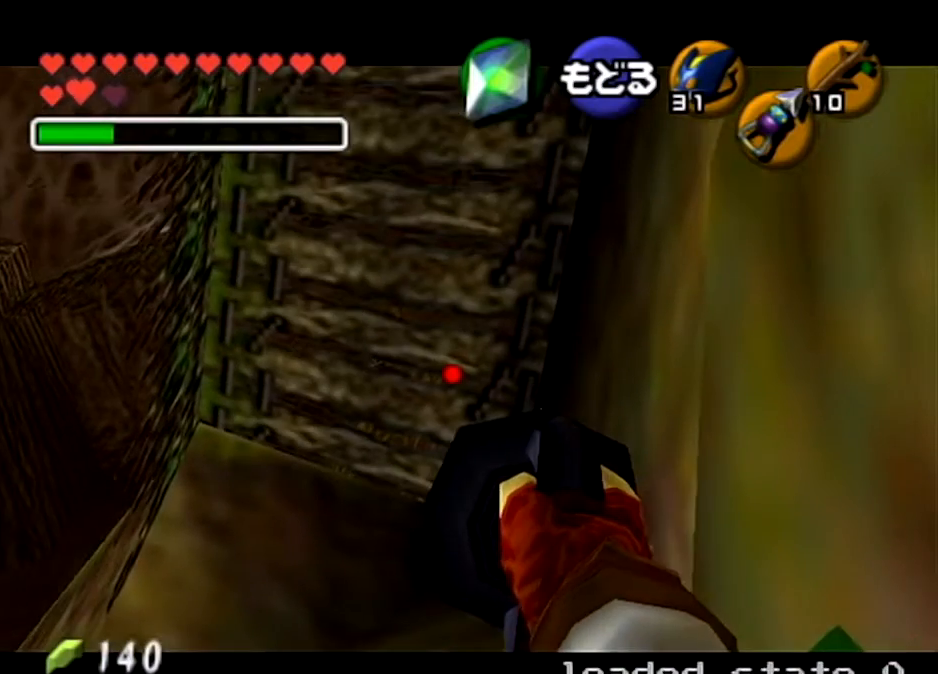
{"buttons": ["Z"], "left_stick": "center", "right_stick": "center", "events": []}
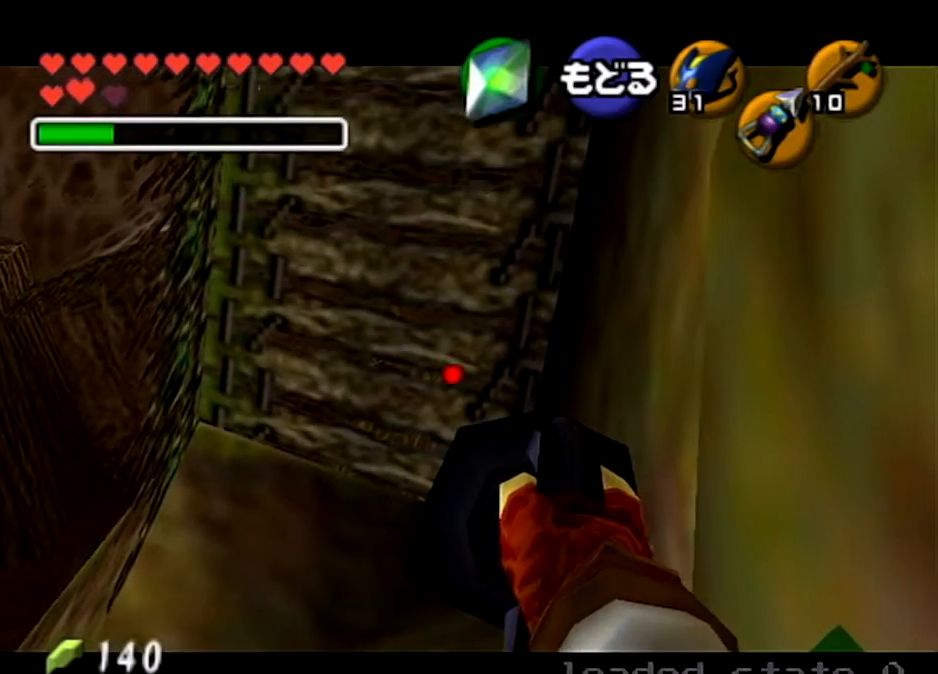
{"buttons": ["Z"], "left_stick": "center", "right_stick": "center", "events": [[167, "left_stick", "up-left"], [301, "left_stick", "center"]]}
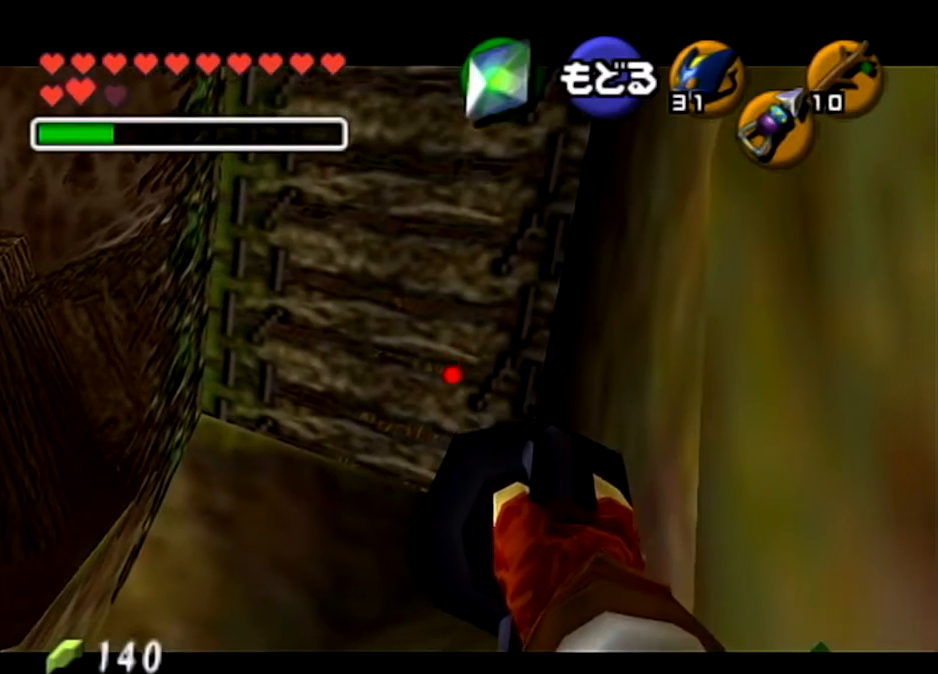
{"buttons": ["Z"], "left_stick": "center", "right_stick": "center", "events": [[167, "left_stick", "down-left"], [400, "left_stick", "center"]]}
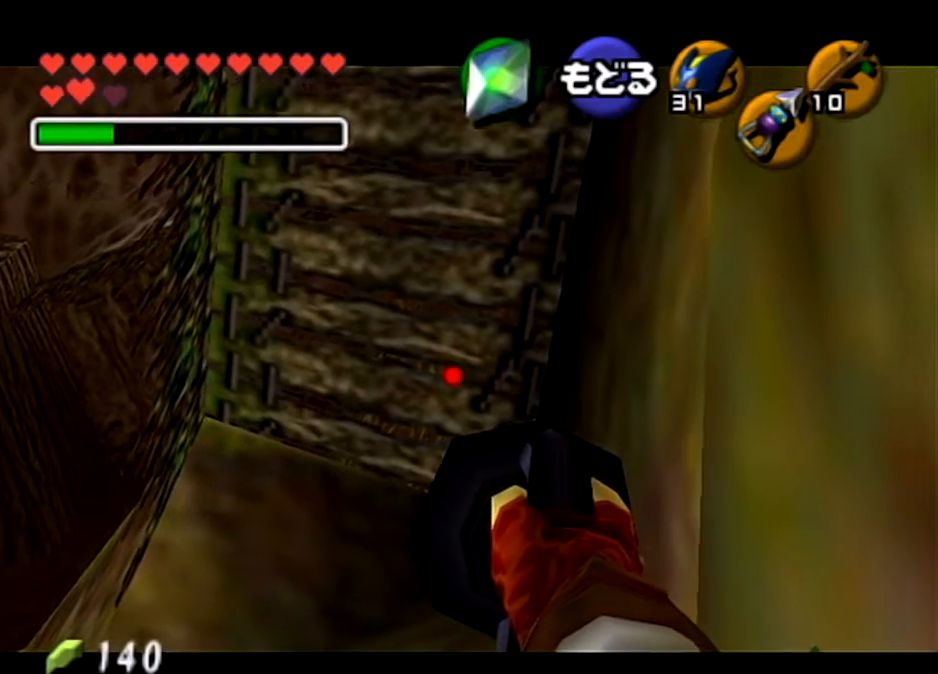
{"buttons": ["Z"], "left_stick": "center", "right_stick": "center", "events": []}
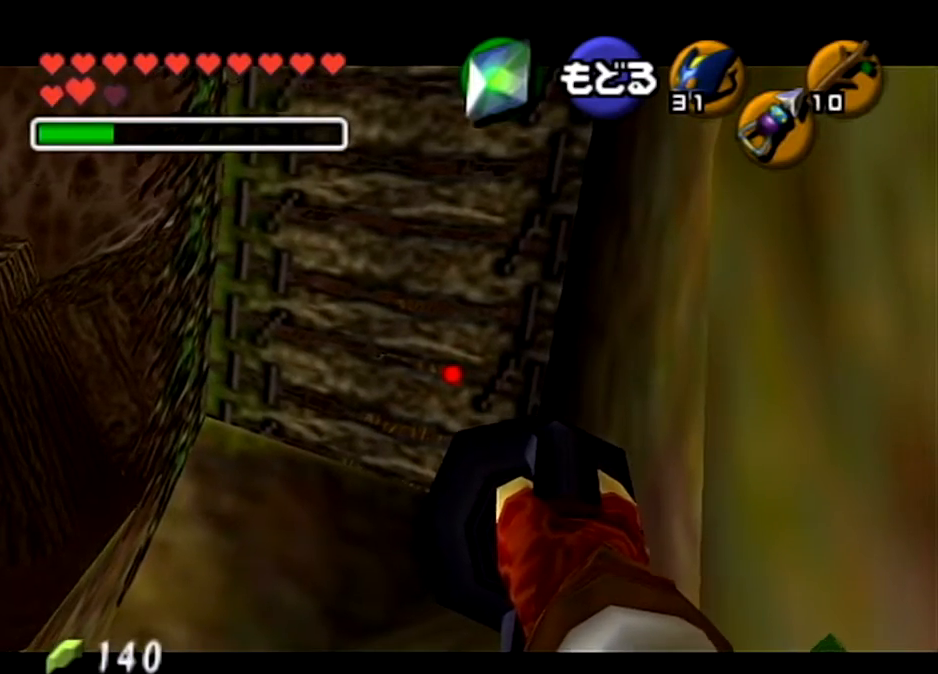
{"buttons": ["Z"], "left_stick": "center", "right_stick": "center", "events": [[100, "left_stick", "up-right"], [467, "left_stick", "center"]]}
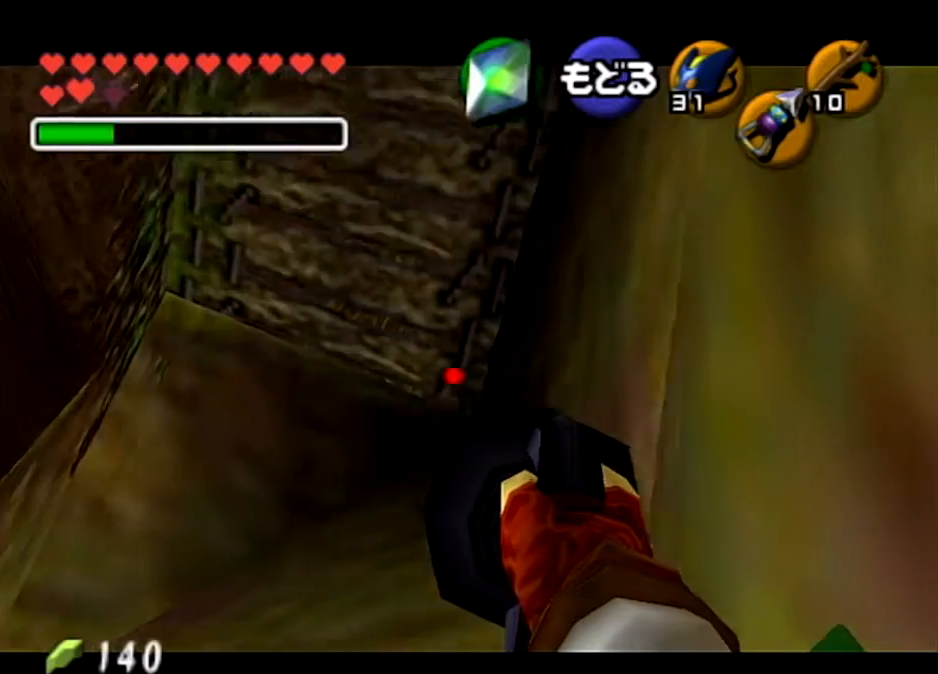
{"buttons": ["Z"], "left_stick": "down-left", "right_stick": "center", "events": [[267, "left_stick", "down-left"]]}
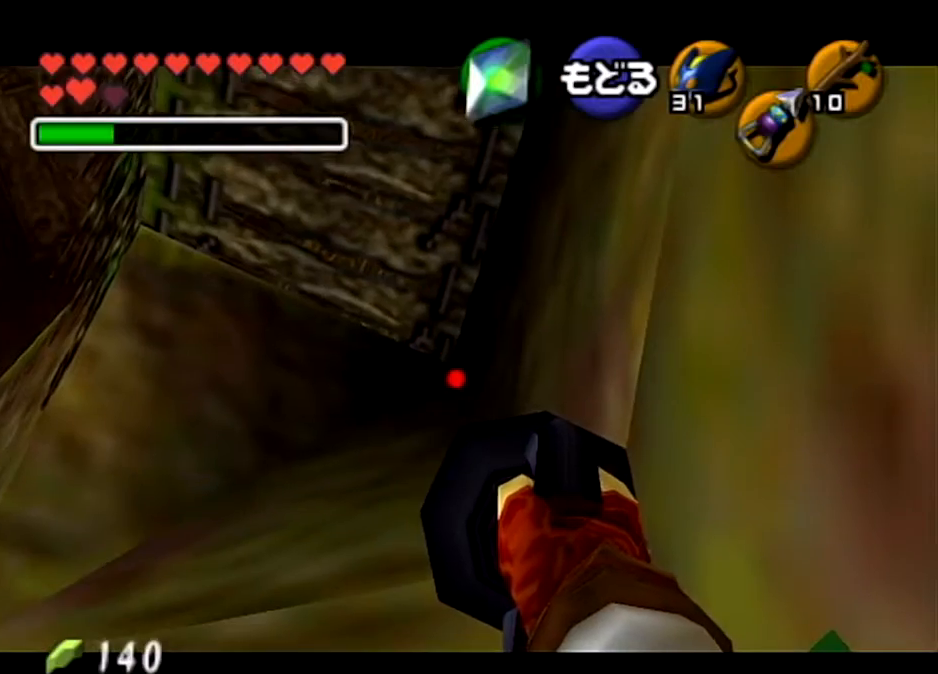
{"buttons": ["Z"], "left_stick": "down-left", "right_stick": "center", "events": []}
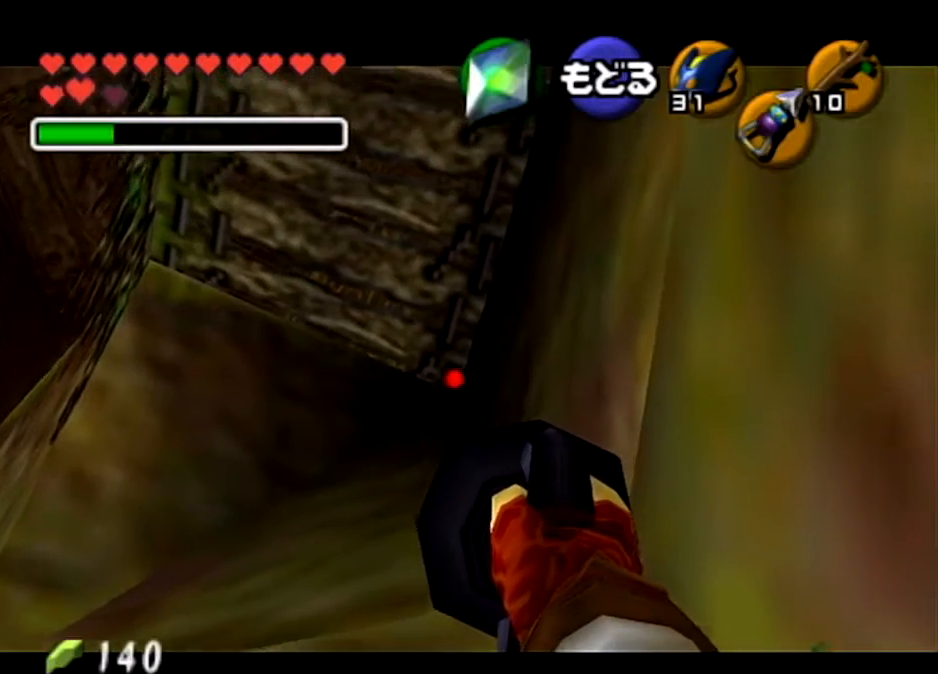
{"buttons": ["Z"], "left_stick": "center", "right_stick": "center", "events": [[234, "left_stick", "center"]]}
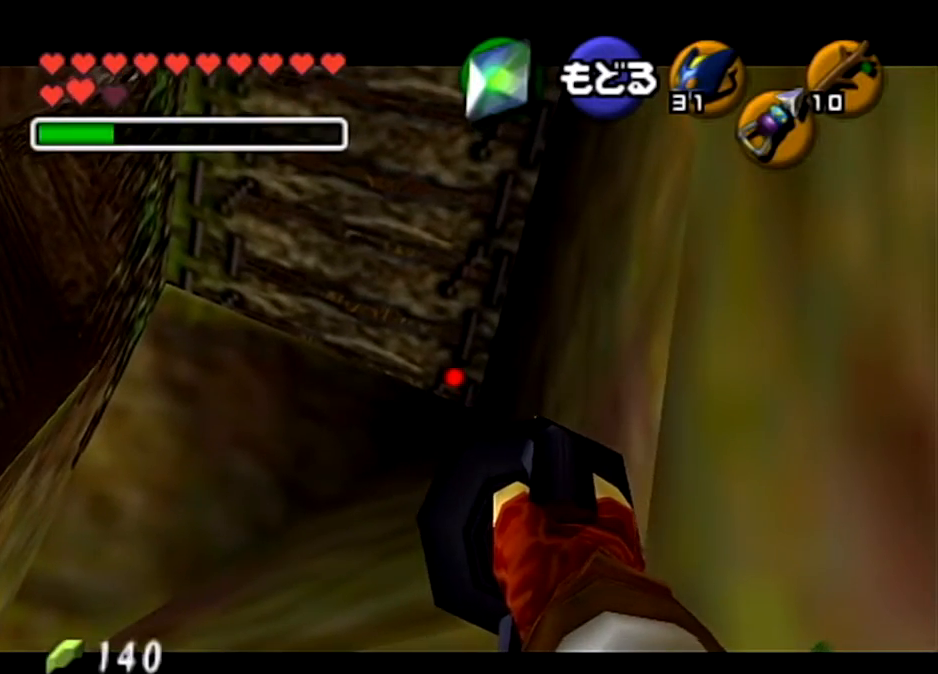
{"buttons": ["Z"], "left_stick": "center", "right_stick": "center", "events": []}
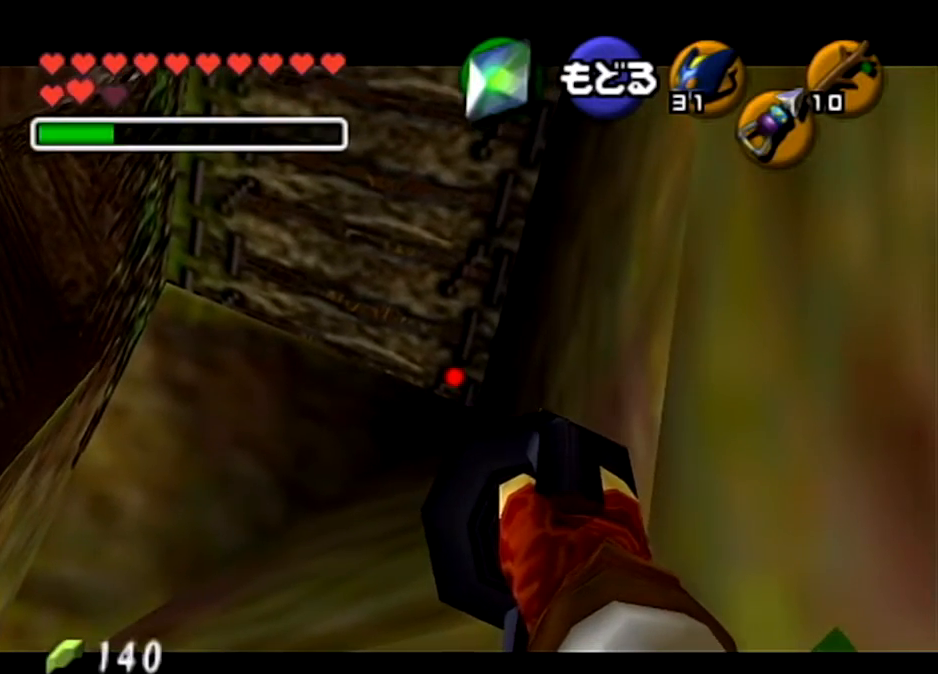
{"buttons": ["Z"], "left_stick": "center", "right_stick": "center", "events": []}
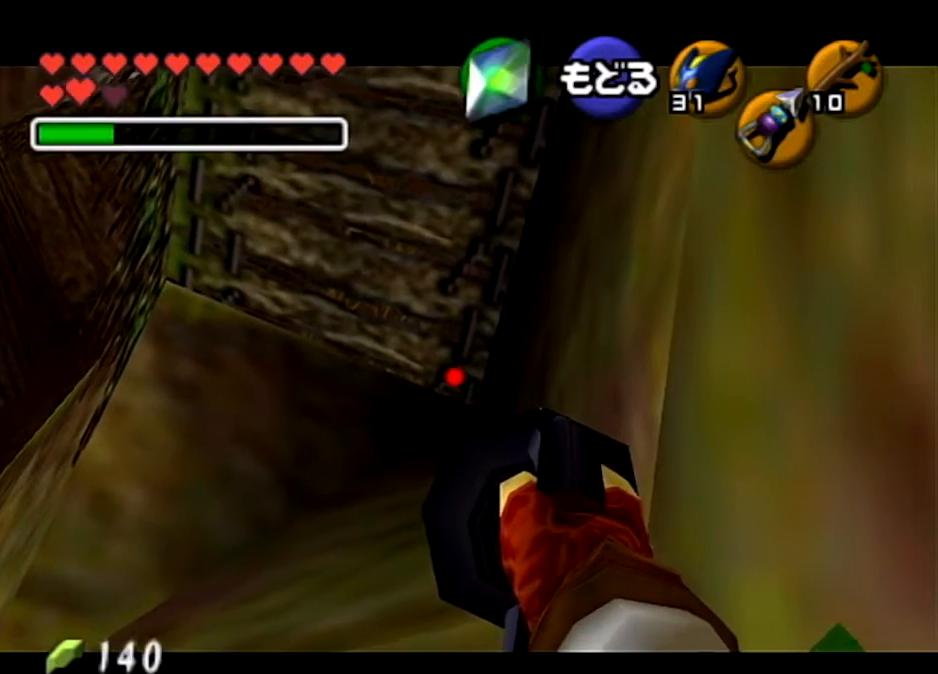
{"buttons": ["Z"], "left_stick": "center", "right_stick": "center", "events": []}
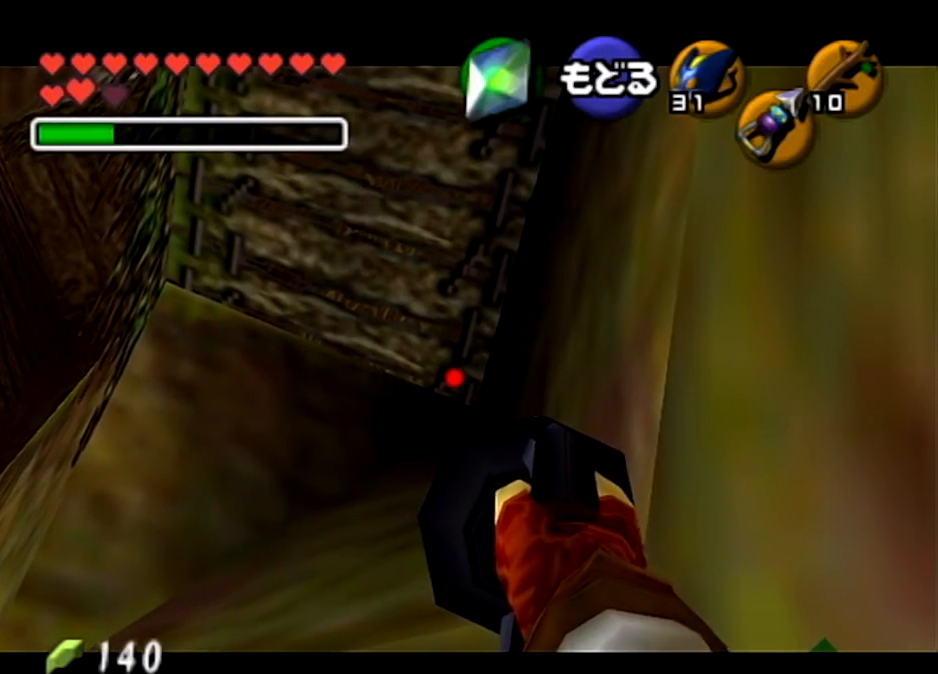
{"buttons": [], "left_stick": "center", "right_stick": "center", "events": [[401, "Z", "up"]]}
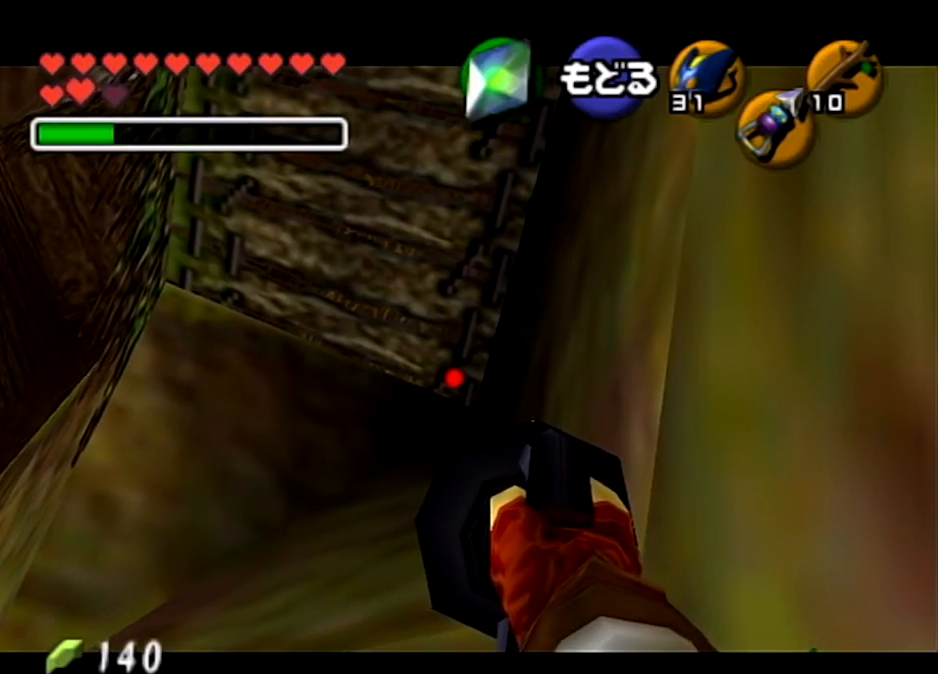
{"buttons": [], "left_stick": "center", "right_stick": "center", "events": []}
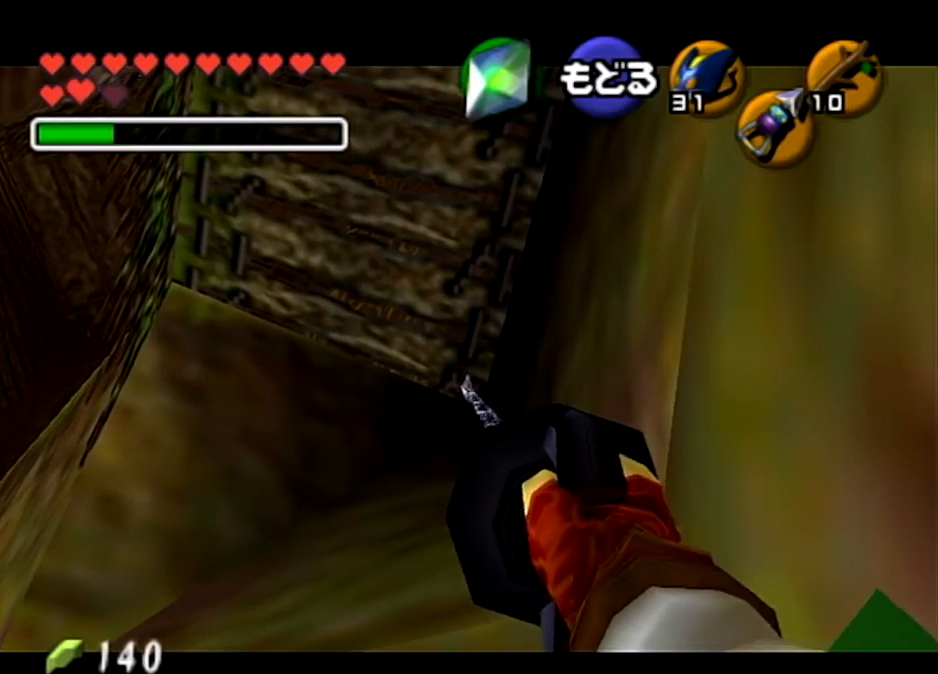
{"buttons": [], "left_stick": "center", "right_stick": "center", "events": []}
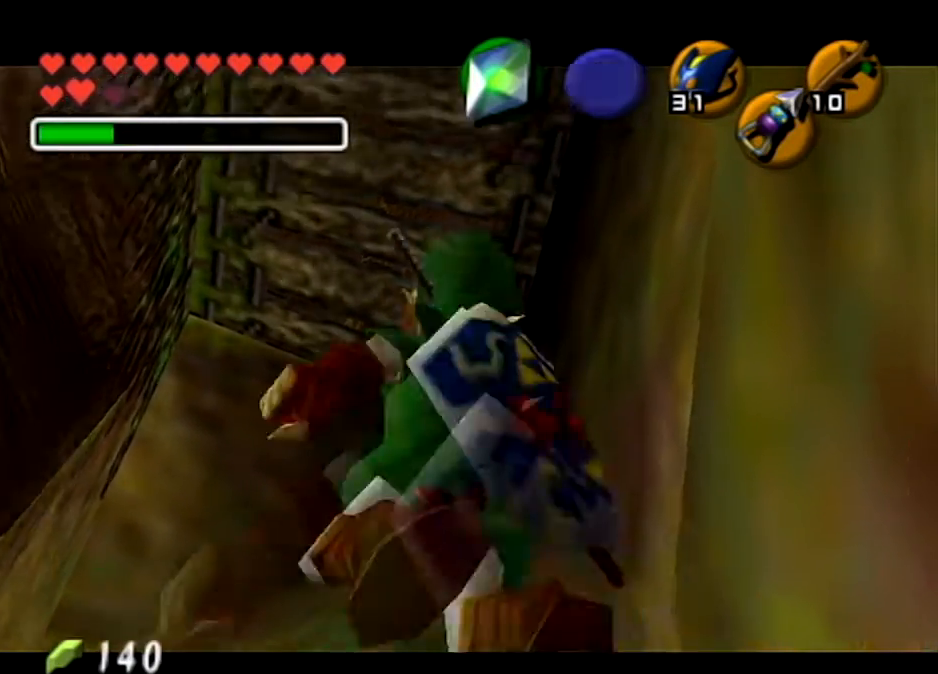
{"buttons": [], "left_stick": "down-right", "right_stick": "center", "events": [[367, "left_stick", "down-right"]]}
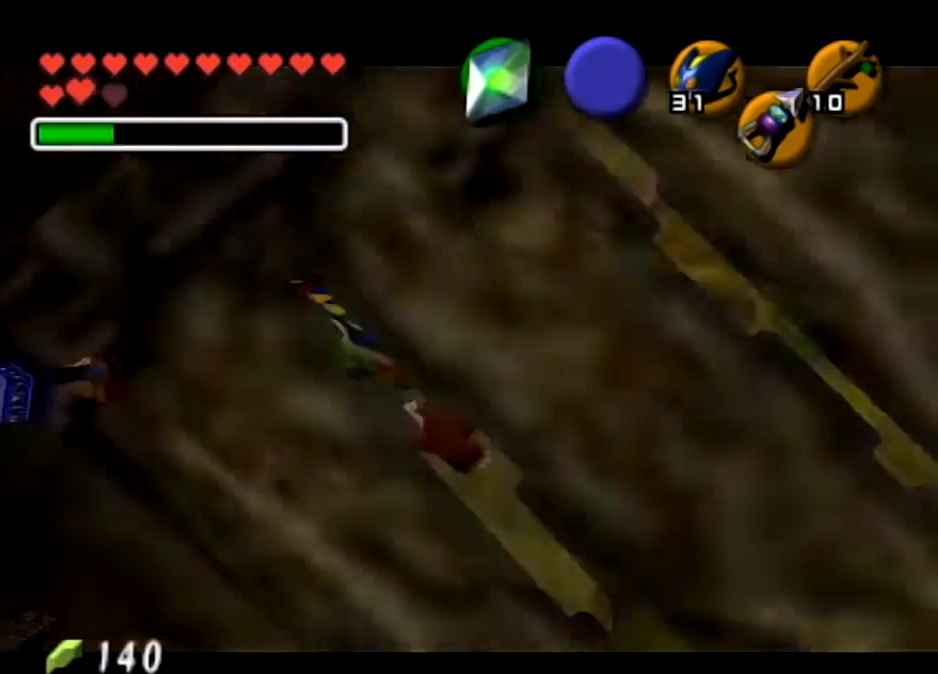
{"buttons": [], "left_stick": "down-right", "right_stick": "center", "events": [[134, "X", "down"], [134, "left_stick", "right"], [301, "left_stick", "down-right"], [334, "X", "up"]]}
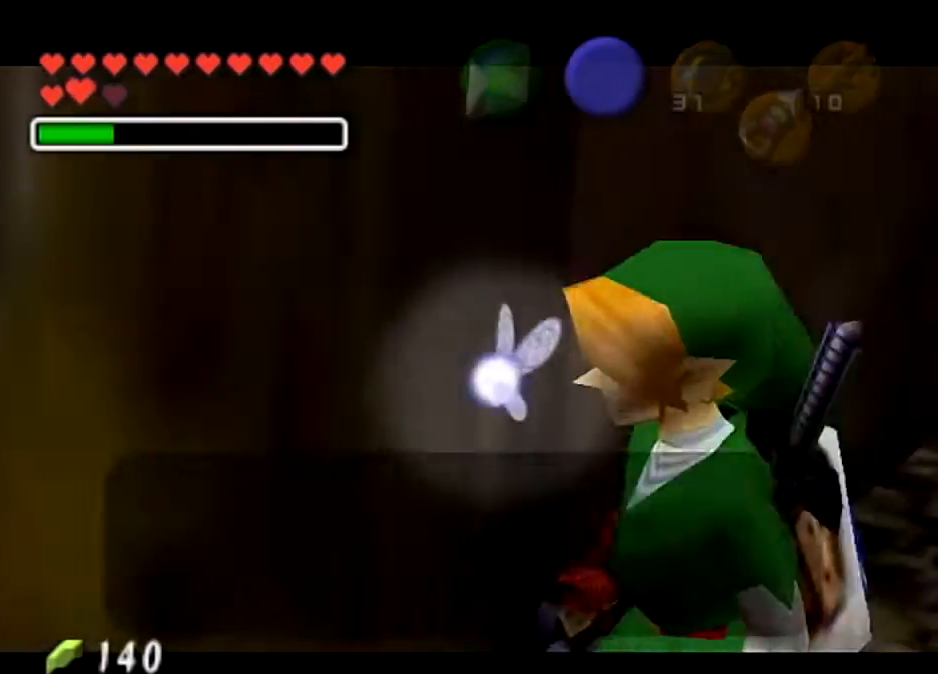
{"buttons": [], "left_stick": "center", "right_stick": "center", "events": [[167, "left_stick", "center"]]}
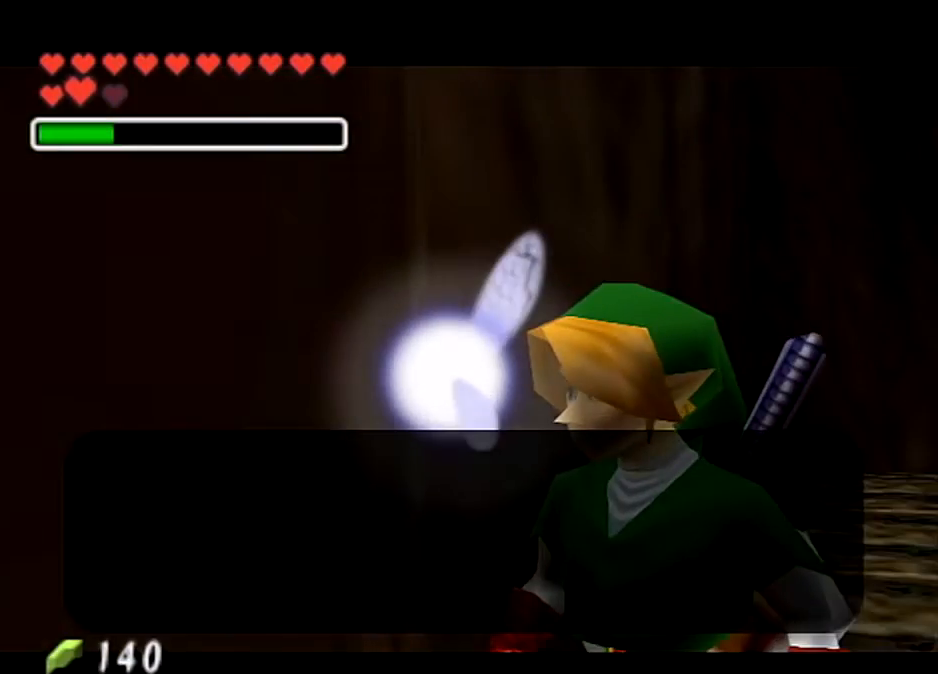
{"buttons": [], "left_stick": "center", "right_stick": "center", "events": [[67, "Z", "down"], [501, "Z", "up"]]}
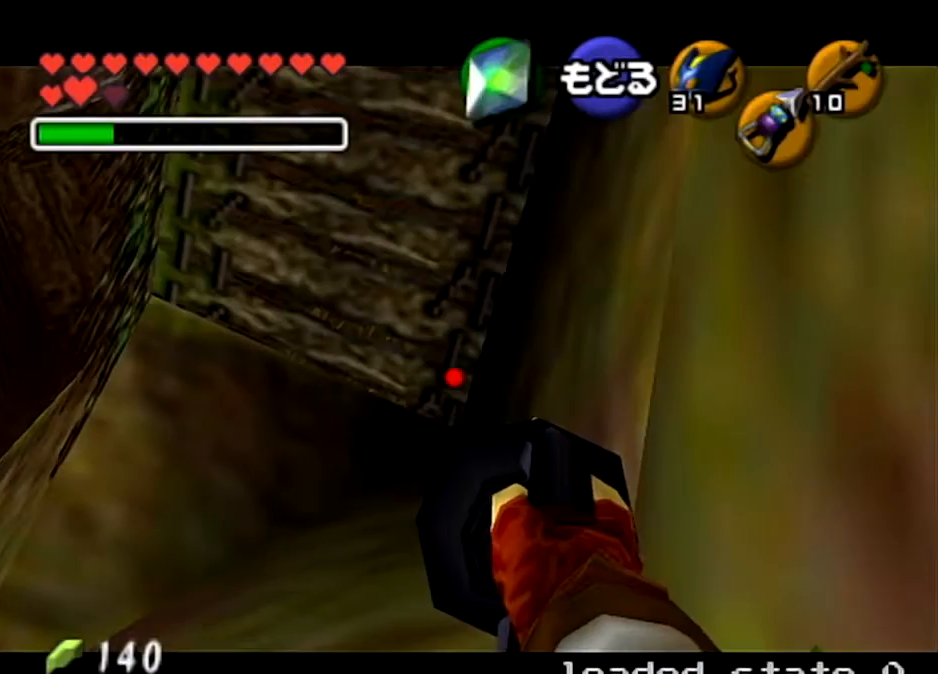
{"buttons": ["Z"], "left_stick": "up-left", "right_stick": "center", "events": [[100, "left_stick", "up"], [200, "left_stick", "center"], [300, "Z", "down"], [467, "left_stick", "up-left"]]}
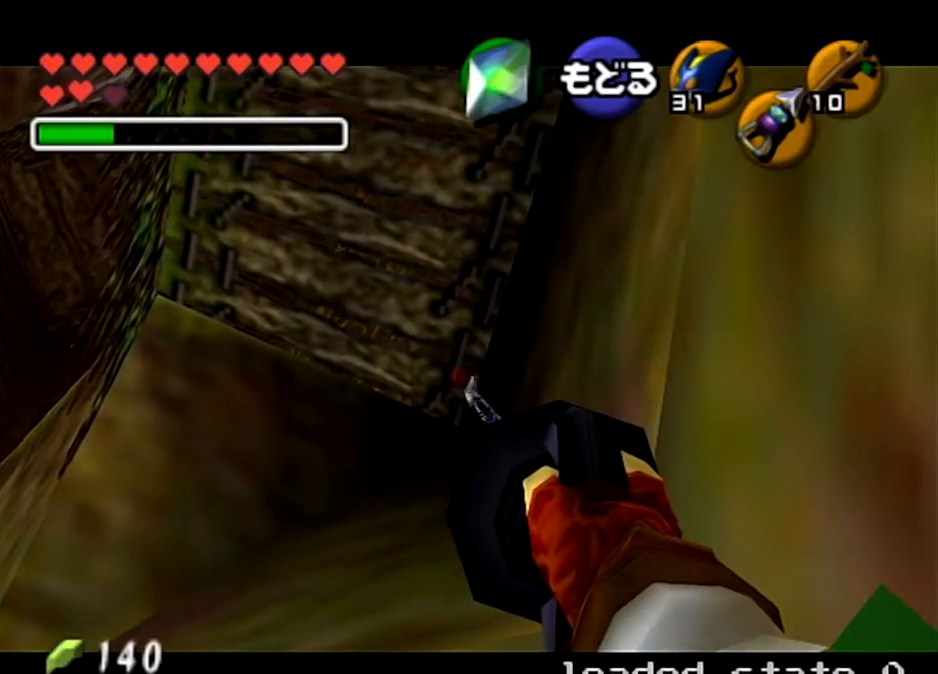
{"buttons": [], "left_stick": "center", "right_stick": "center", "events": [[234, "Z", "up"], [234, "left_stick", "center"]]}